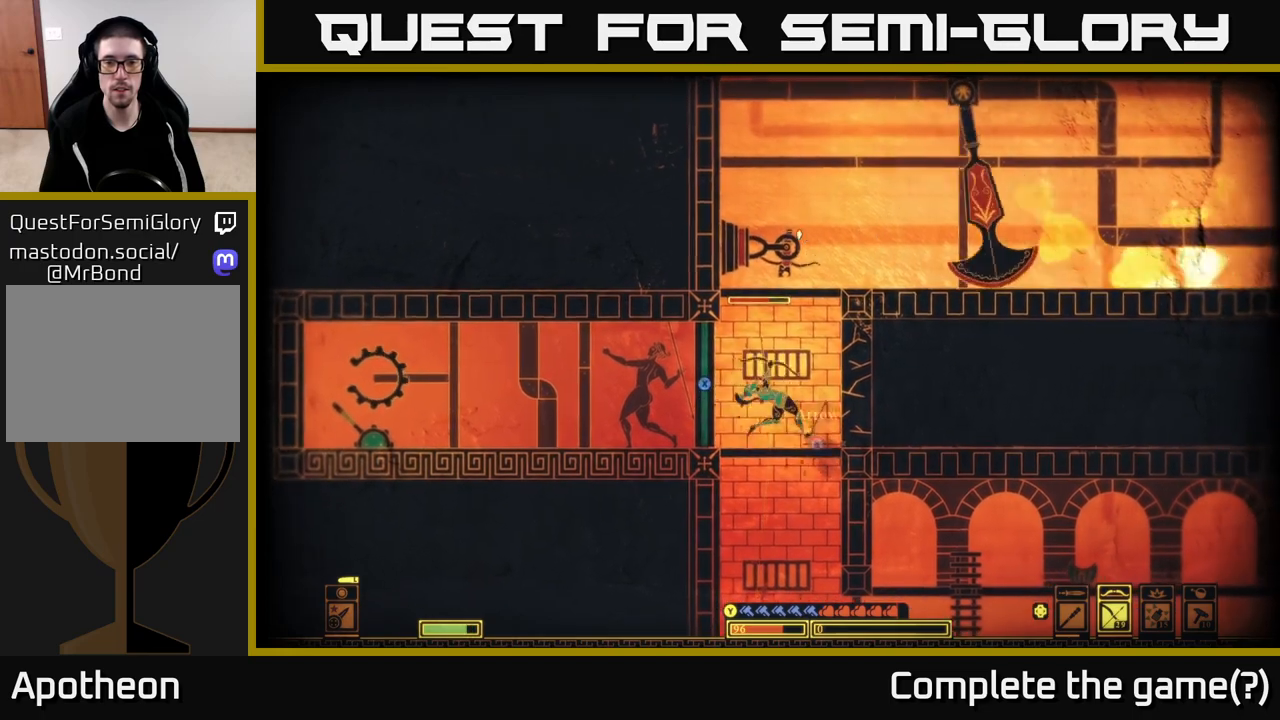
Gameplay with a controller (Xbox layout); each line is a JSON object with the inputs held at the frame after it. "events" lists button and stick changes between this image and that frame as [ms after this image, input, new state], when the widget could be followed in between.
{"buttons": [], "left_stick": "left", "right_stick": "up", "events": [[17, "right_stick", "up"], [167, "left_stick", "center"], [400, "R2", "up"], [400, "left_stick", "left"]]}
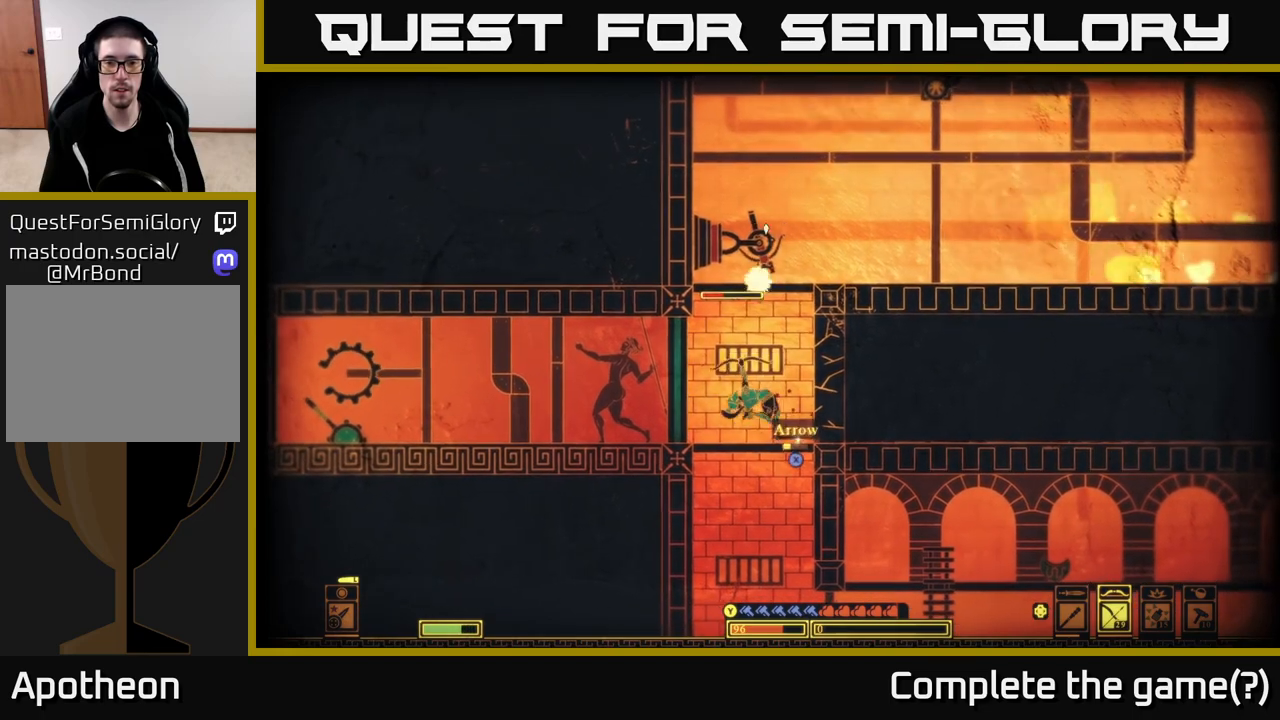
{"buttons": ["R2"], "left_stick": "center", "right_stick": "up-right", "events": [[300, "right_stick", "up-right"], [350, "R2", "down"], [433, "left_stick", "center"]]}
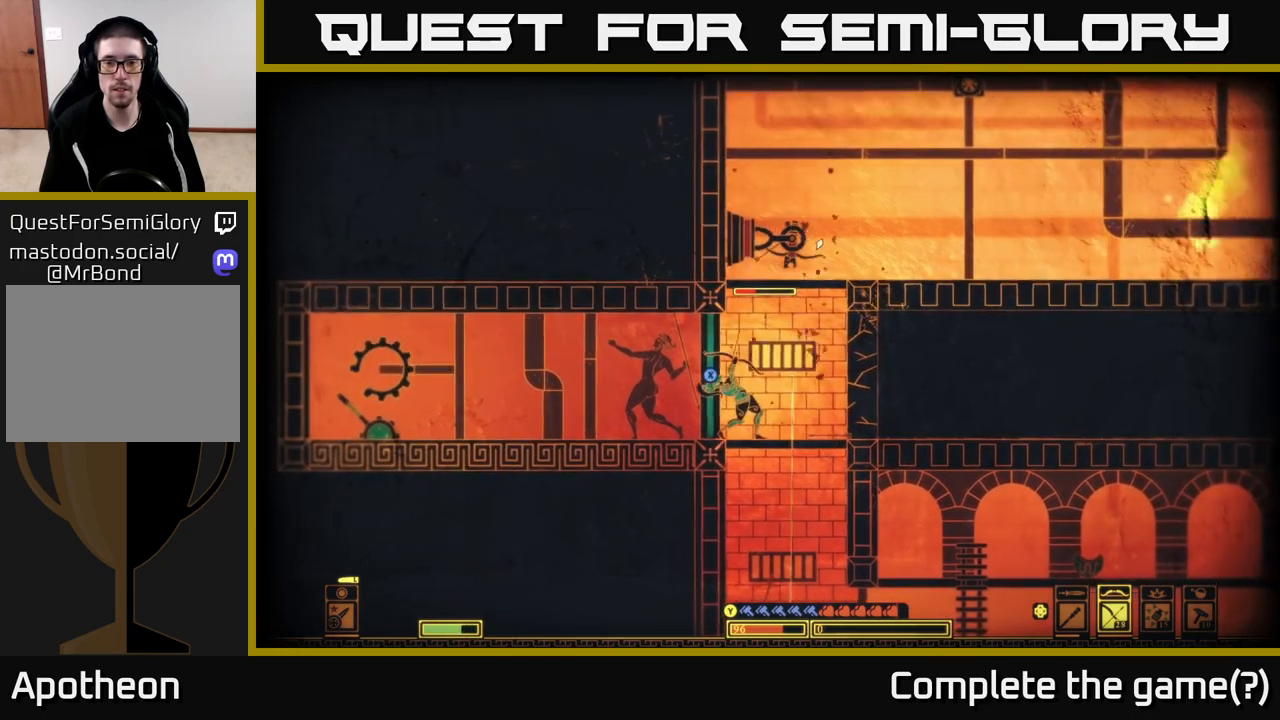
{"buttons": [], "left_stick": "center", "right_stick": "up", "events": [[83, "left_stick", "right"], [233, "right_stick", "up"], [283, "left_stick", "center"], [450, "R2", "up"]]}
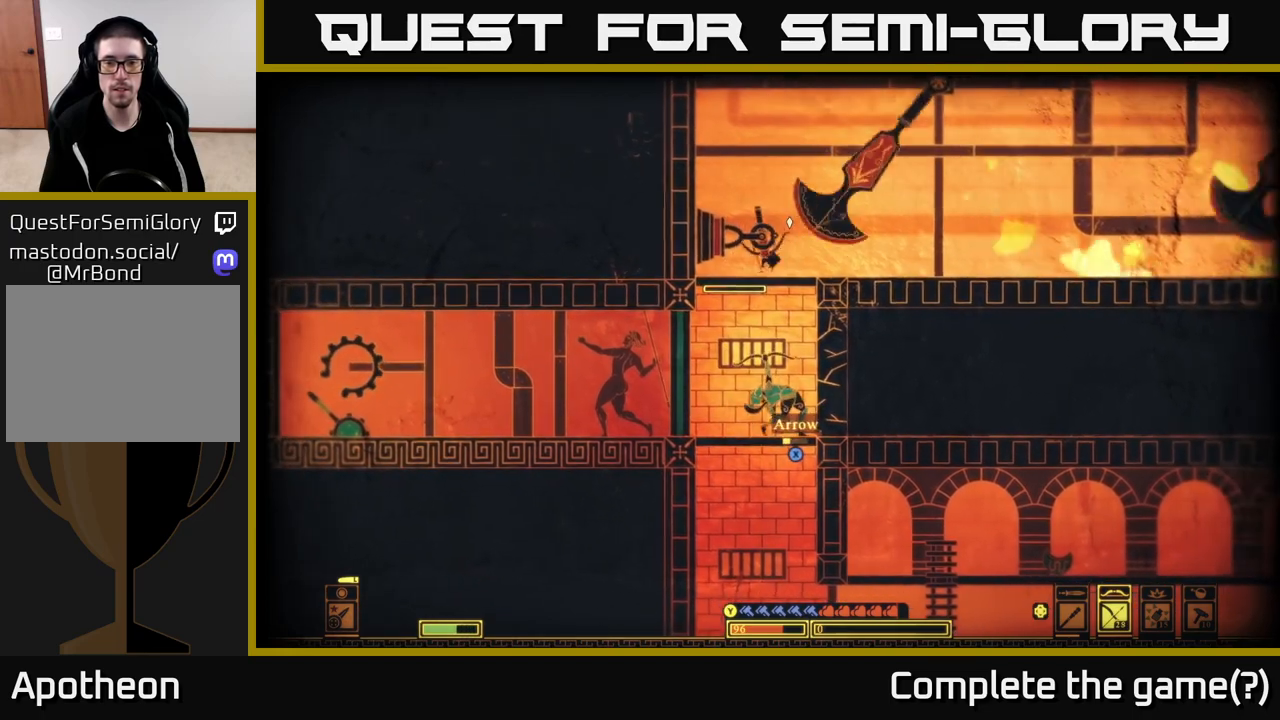
{"buttons": ["R2"], "left_stick": "left", "right_stick": "up-right", "events": [[67, "left_stick", "right"], [383, "R2", "down"], [383, "left_stick", "left"], [450, "right_stick", "up-right"]]}
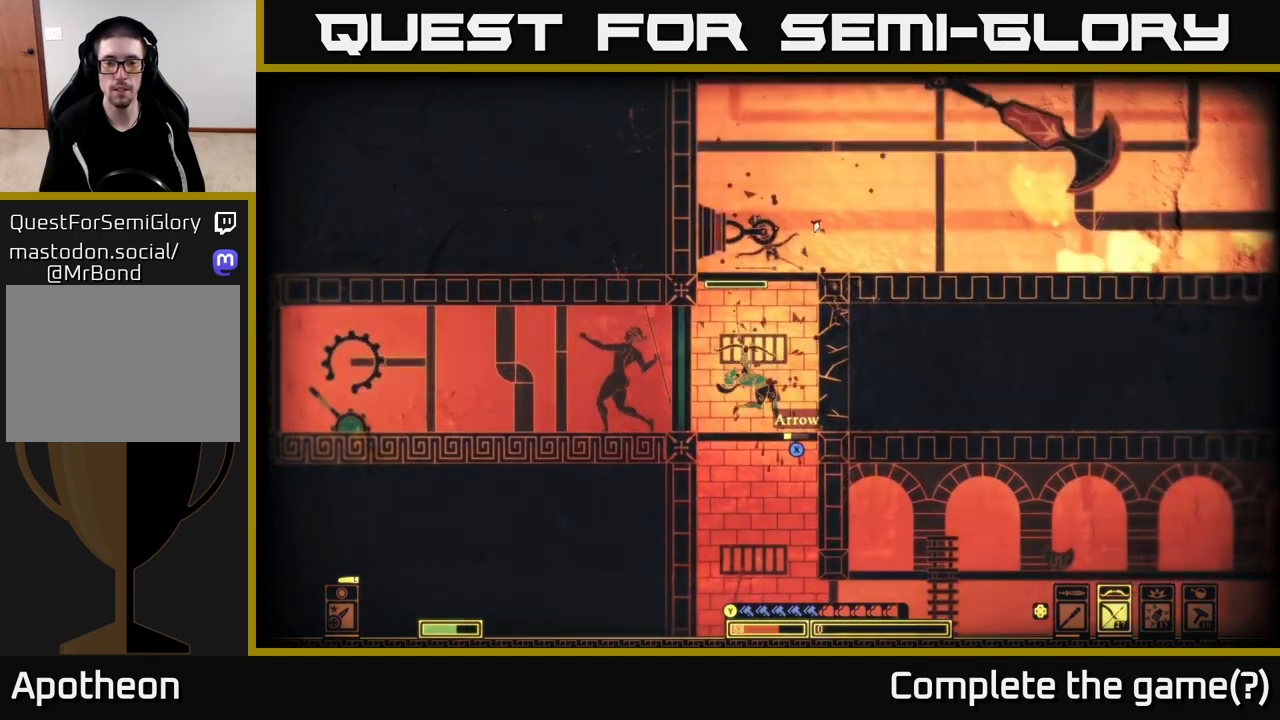
{"buttons": [], "left_stick": "center", "right_stick": "up-right", "events": [[200, "left_stick", "center"], [383, "R2", "up"]]}
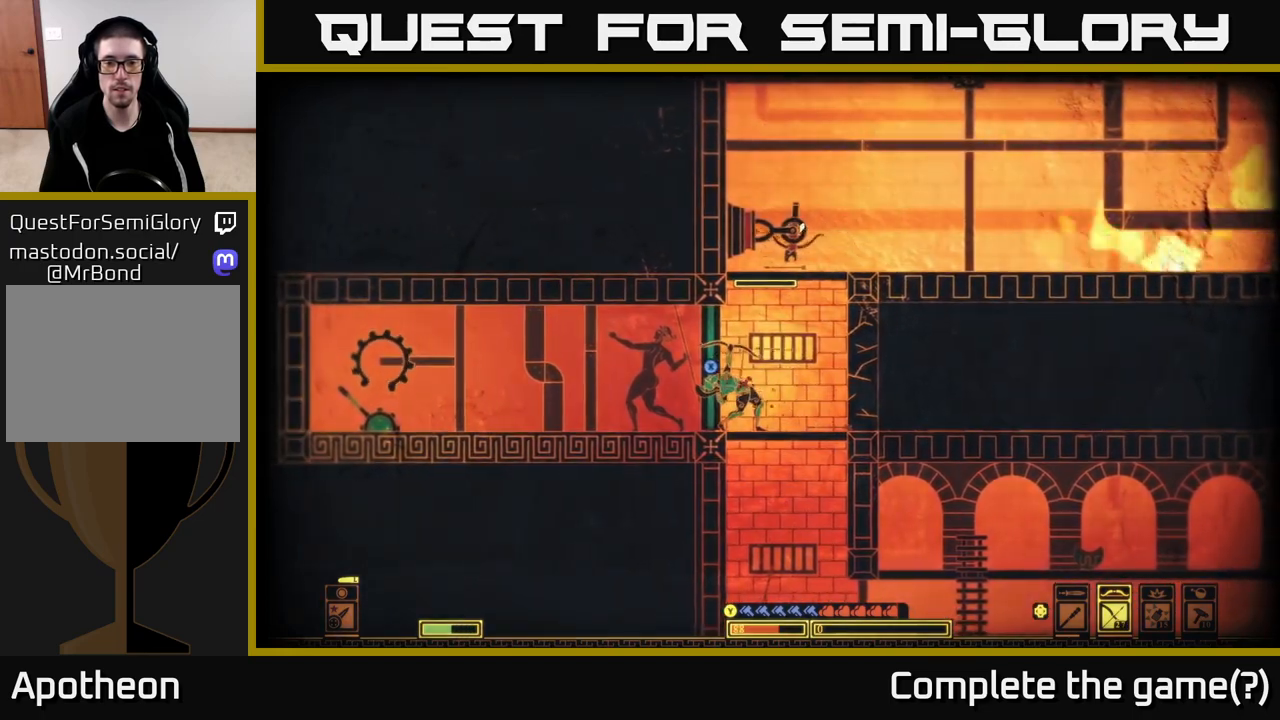
{"buttons": ["R2"], "left_stick": "right", "right_stick": "up", "events": [[333, "R2", "down"], [350, "left_stick", "right"], [500, "right_stick", "up"]]}
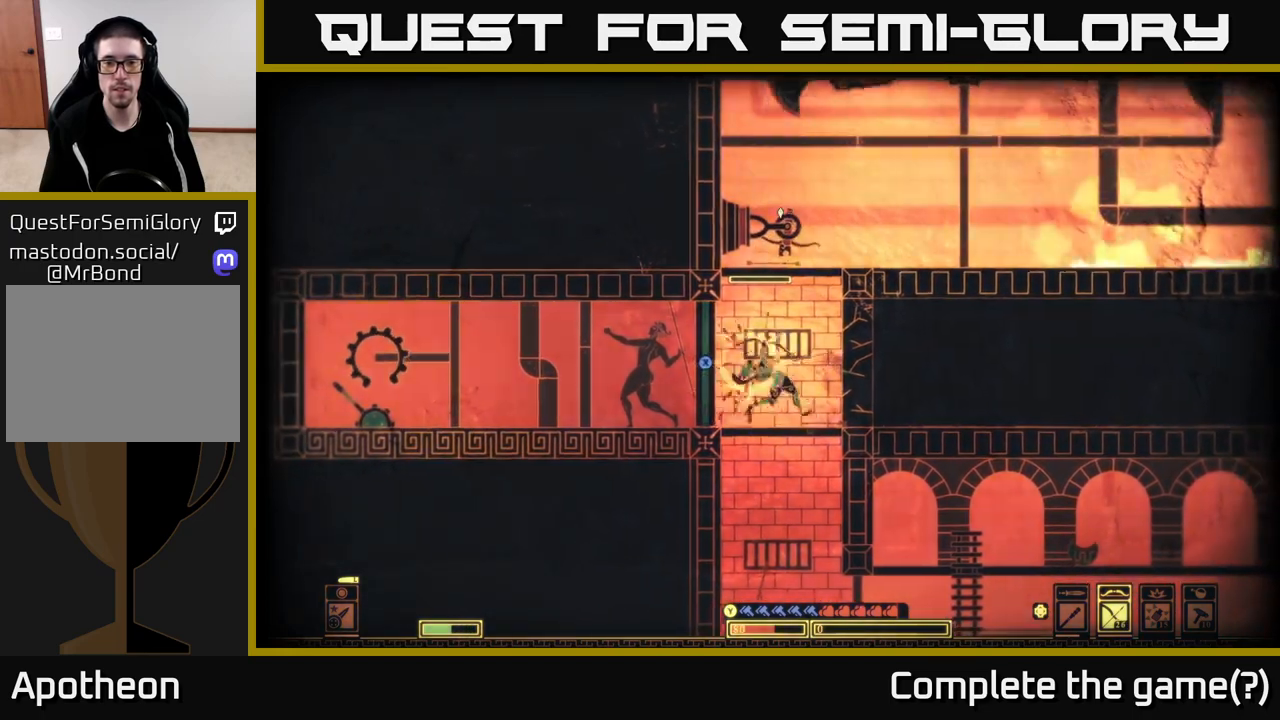
{"buttons": [], "left_stick": "center", "right_stick": "up", "events": [[200, "left_stick", "center"], [417, "R2", "up"]]}
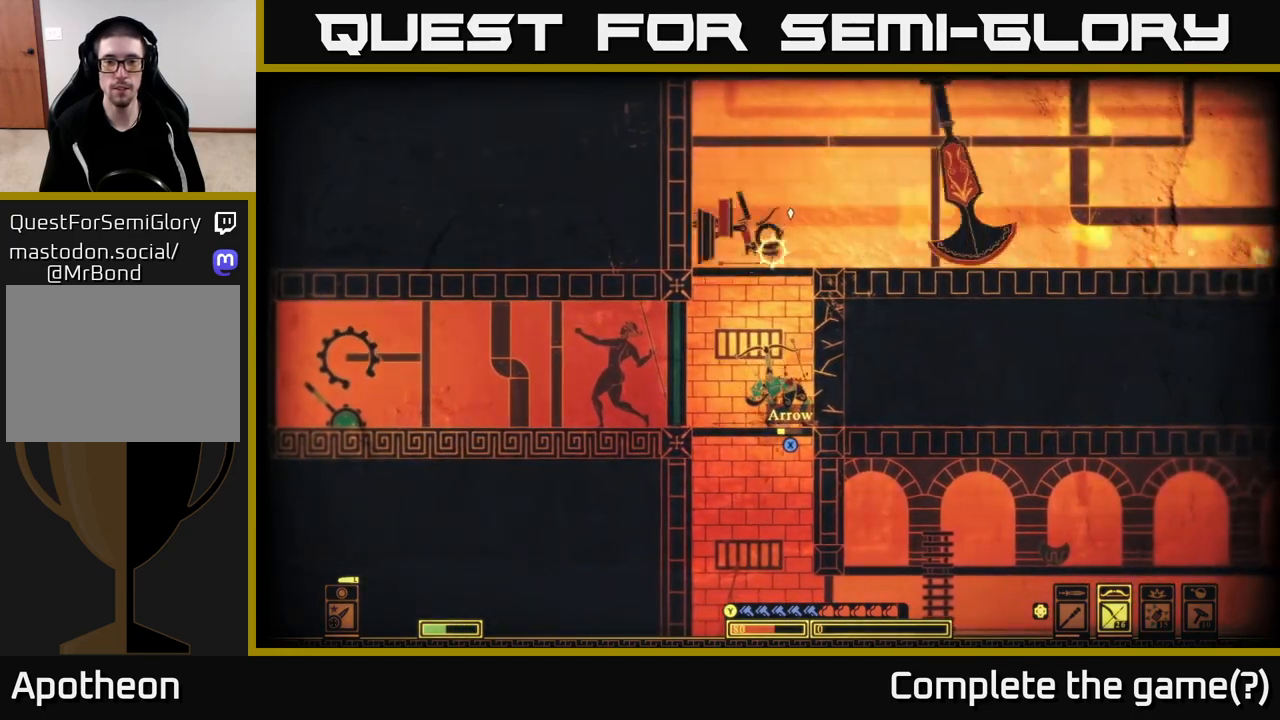
{"buttons": [], "left_stick": "center", "right_stick": "center", "events": [[333, "right_stick", "center"], [400, "X", "down"], [500, "X", "up"]]}
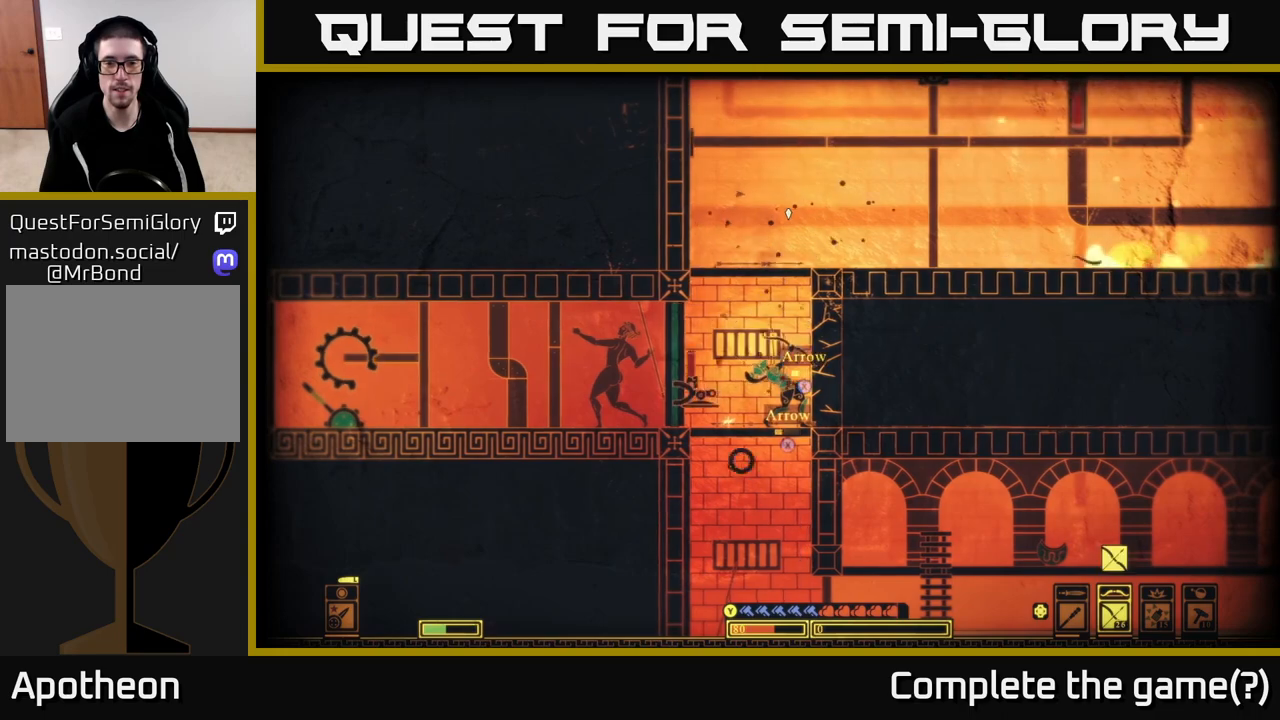
{"buttons": ["X"], "left_stick": "center", "right_stick": "center", "events": [[100, "X", "down"], [183, "X", "up"], [183, "left_stick", "left"], [267, "X", "down"], [267, "left_stick", "center"], [333, "left_stick", "right"], [367, "X", "up"], [433, "X", "down"], [433, "left_stick", "center"]]}
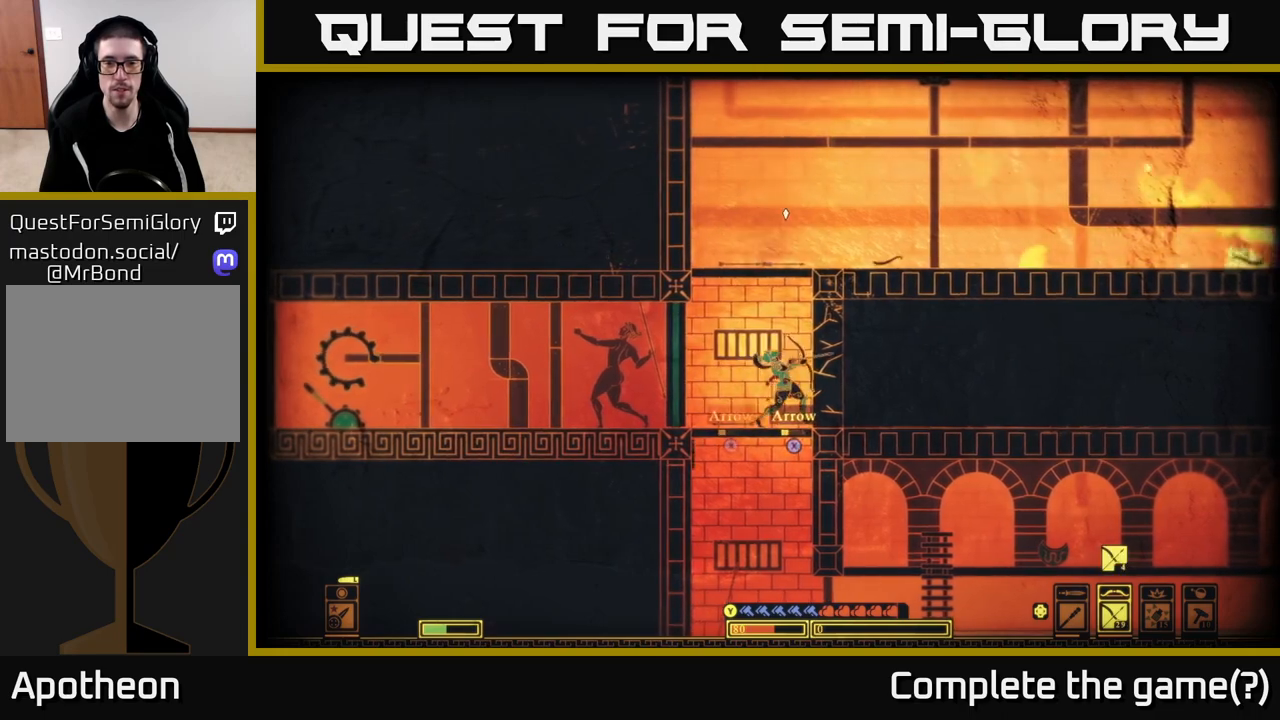
{"buttons": [], "left_stick": "center", "right_stick": "center", "events": [[50, "X", "up"], [100, "A", "down"], [217, "X", "down"], [267, "A", "up"], [267, "left_stick", "left"], [300, "X", "up"], [400, "X", "down"], [433, "left_stick", "center"], [483, "X", "up"]]}
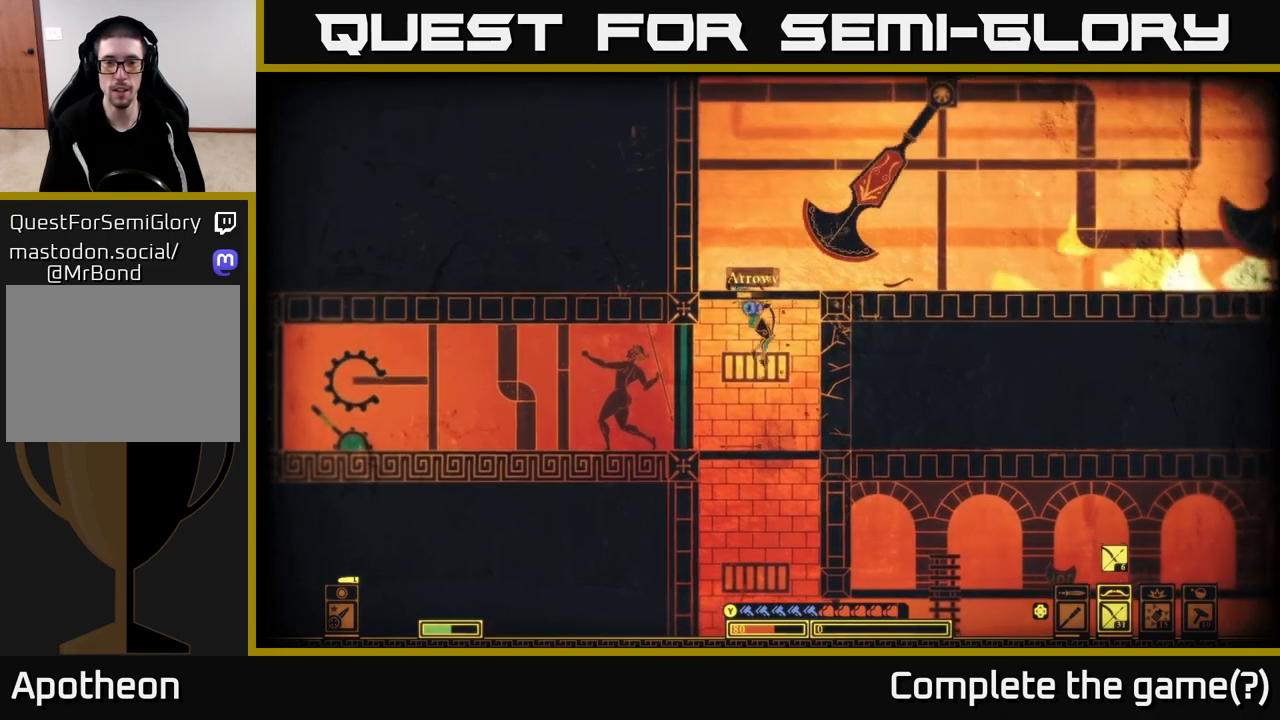
{"buttons": ["X"], "left_stick": "center", "right_stick": "center", "events": [[67, "X", "down"], [167, "X", "up"], [283, "left_stick", "right"], [400, "left_stick", "center"], [467, "X", "down"]]}
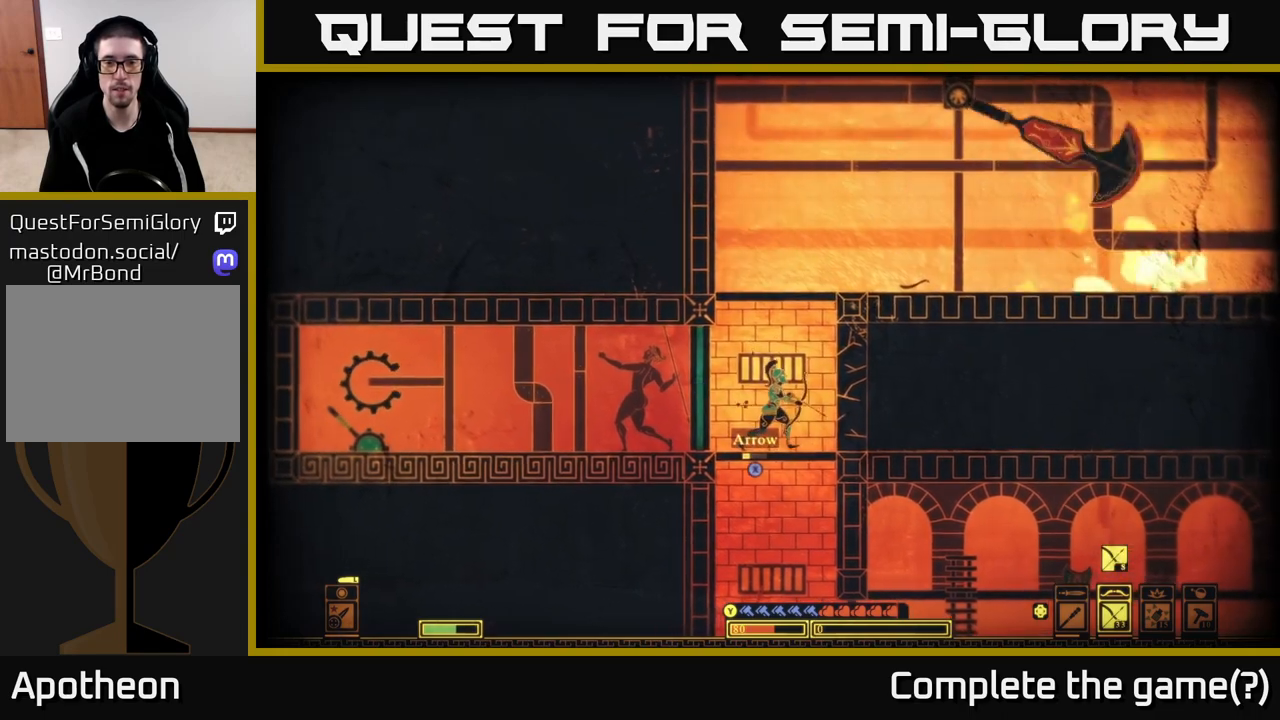
{"buttons": [], "left_stick": "center", "right_stick": "center", "events": [[100, "X", "up"], [167, "X", "down"], [267, "X", "up"], [333, "X", "down"], [450, "X", "up"]]}
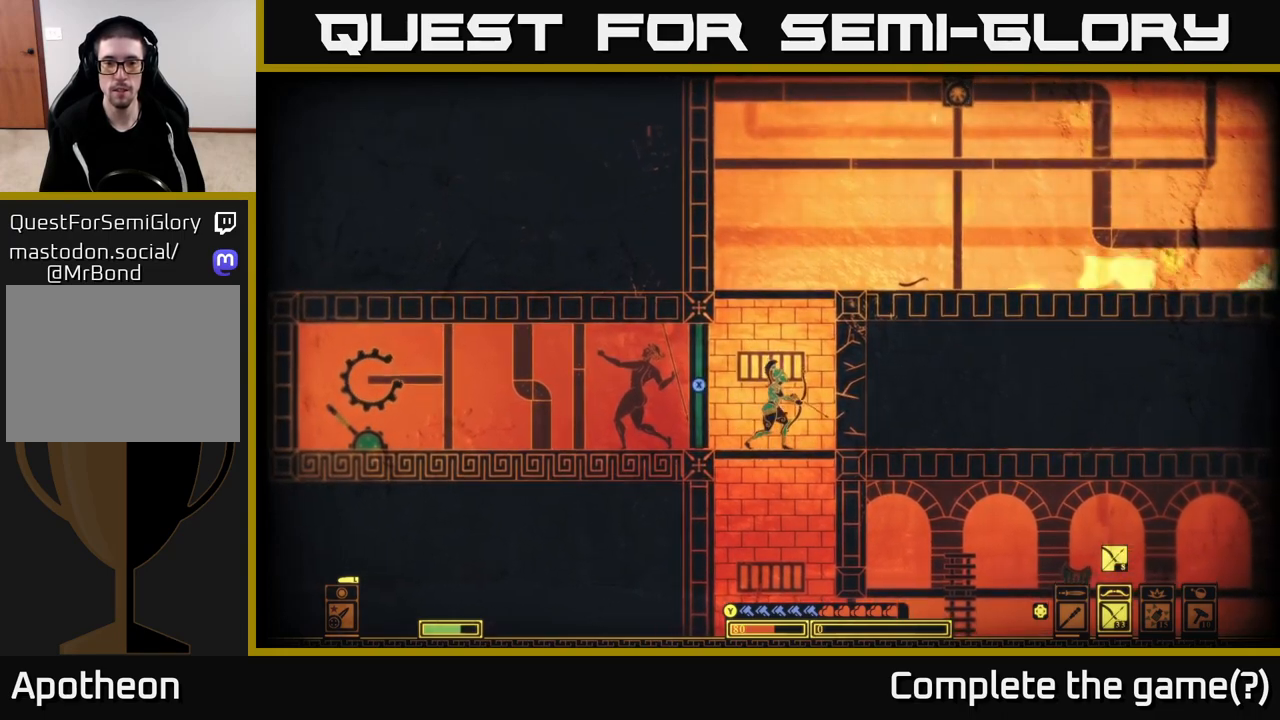
{"buttons": ["A"], "left_stick": "center", "right_stick": "center", "events": [[50, "A", "down"], [233, "left_stick", "left"], [467, "left_stick", "center"]]}
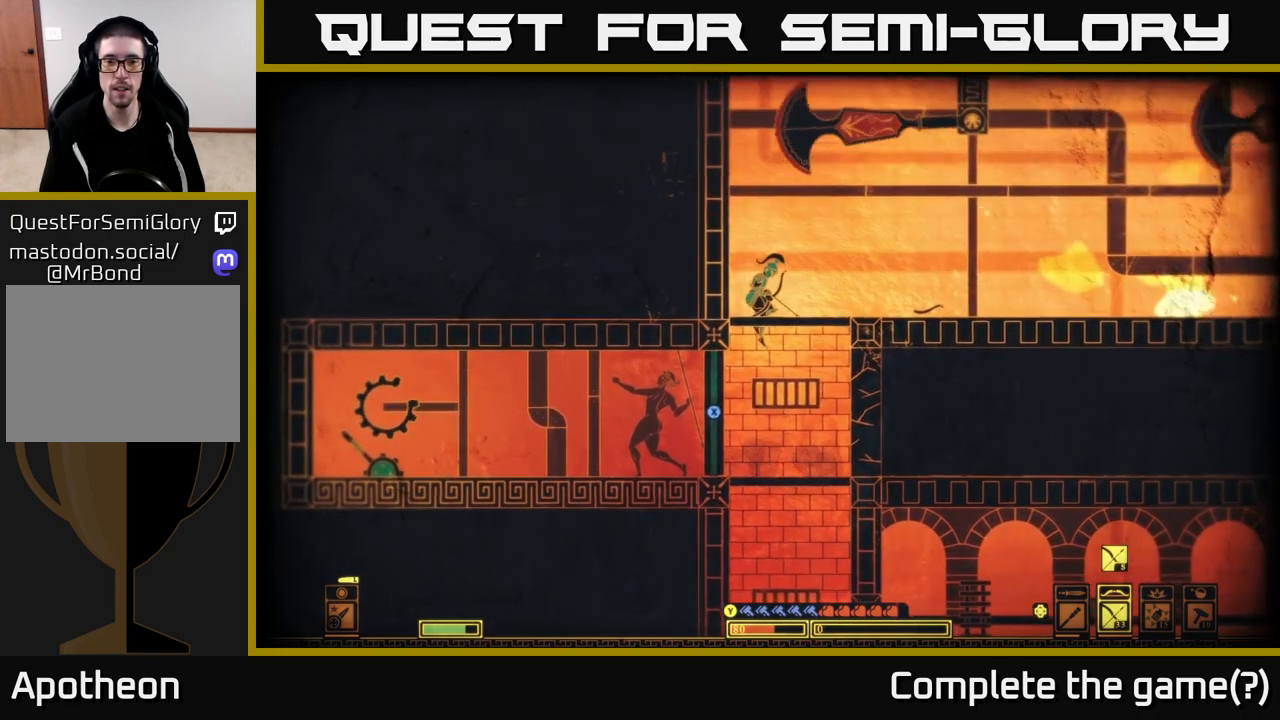
{"buttons": [], "left_stick": "right", "right_stick": "center", "events": [[33, "A", "up"], [100, "left_stick", "left"], [117, "A", "down"], [317, "A", "up"], [400, "left_stick", "center"], [450, "left_stick", "right"]]}
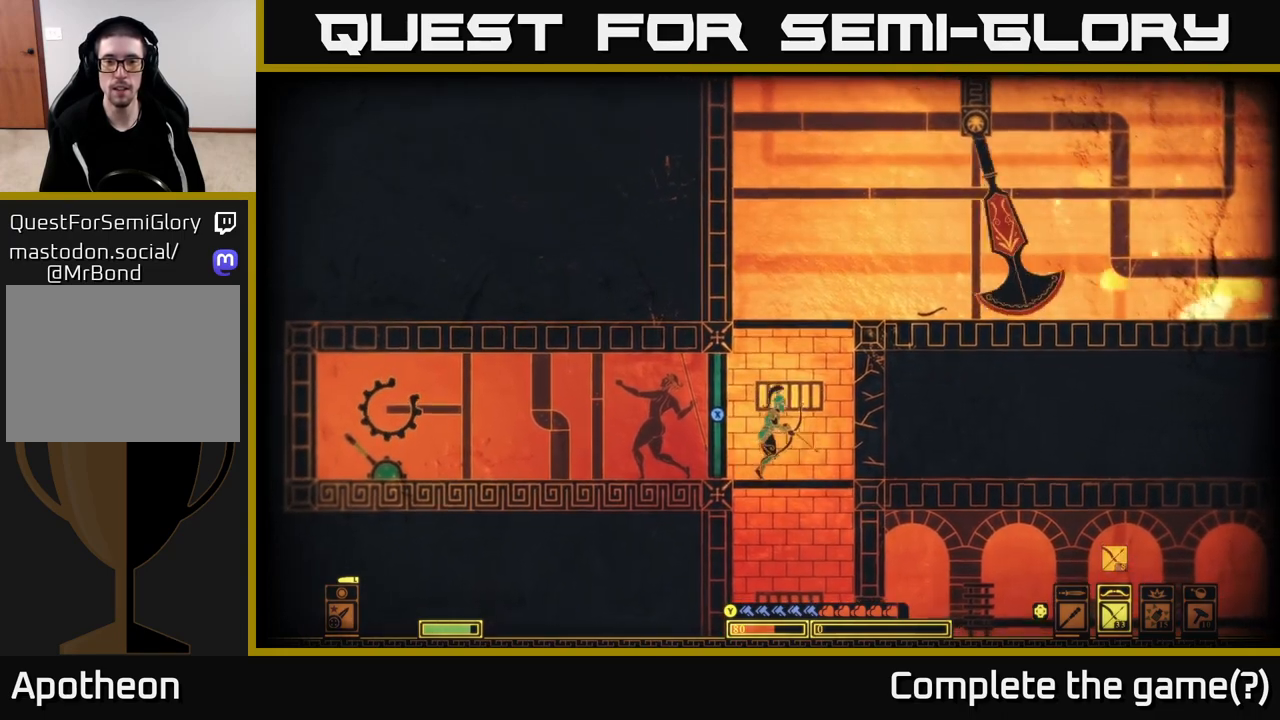
{"buttons": ["A"], "left_stick": "left", "right_stick": "center", "events": [[117, "A", "down"], [383, "A", "up"], [450, "A", "down"], [500, "left_stick", "left"]]}
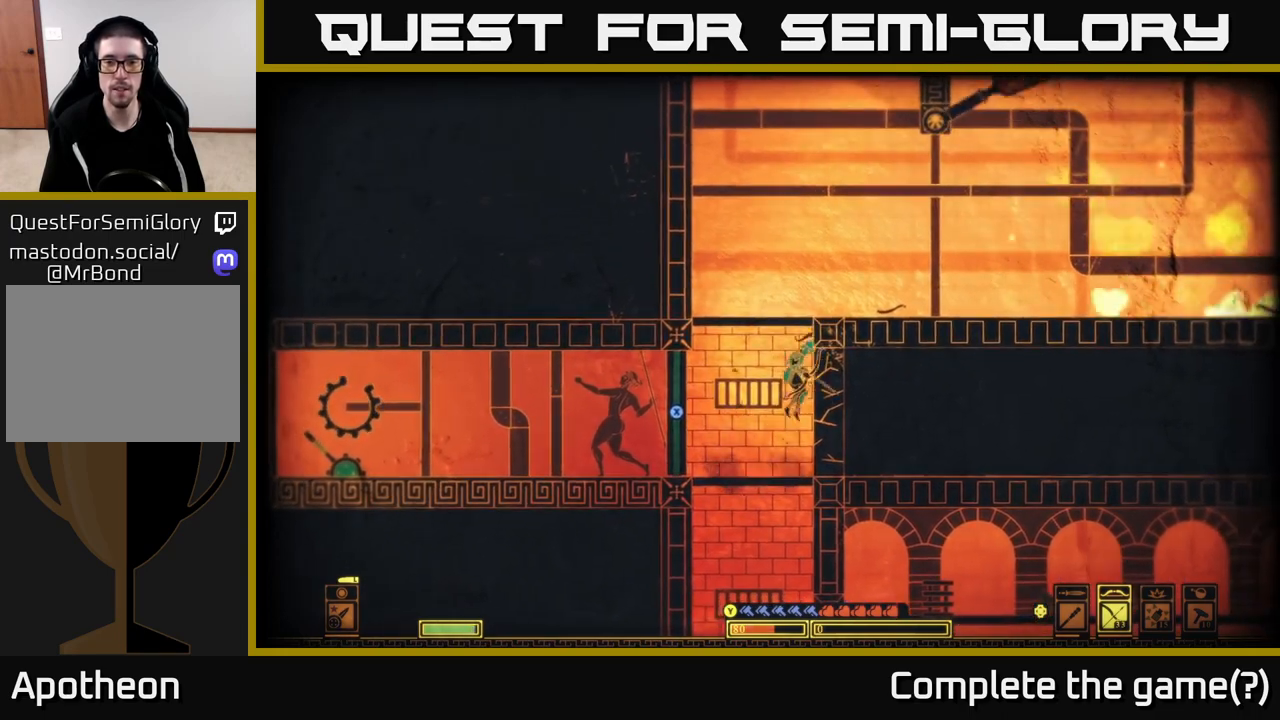
{"buttons": [], "left_stick": "left", "right_stick": "center", "events": [[200, "A", "up"], [250, "left_stick", "center"], [300, "left_stick", "right"], [367, "left_stick", "center"], [417, "left_stick", "left"]]}
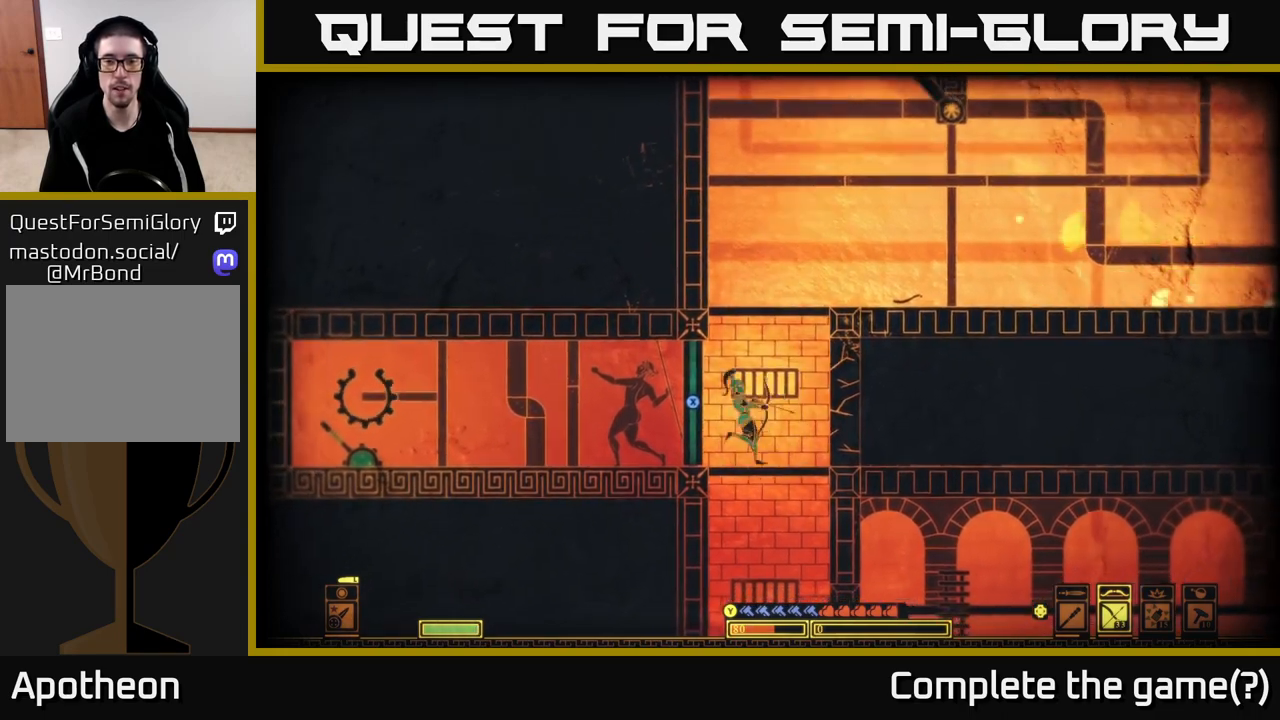
{"buttons": ["A"], "left_stick": "right", "right_stick": "center", "events": [[117, "left_stick", "center"], [400, "left_stick", "right"], [433, "A", "down"]]}
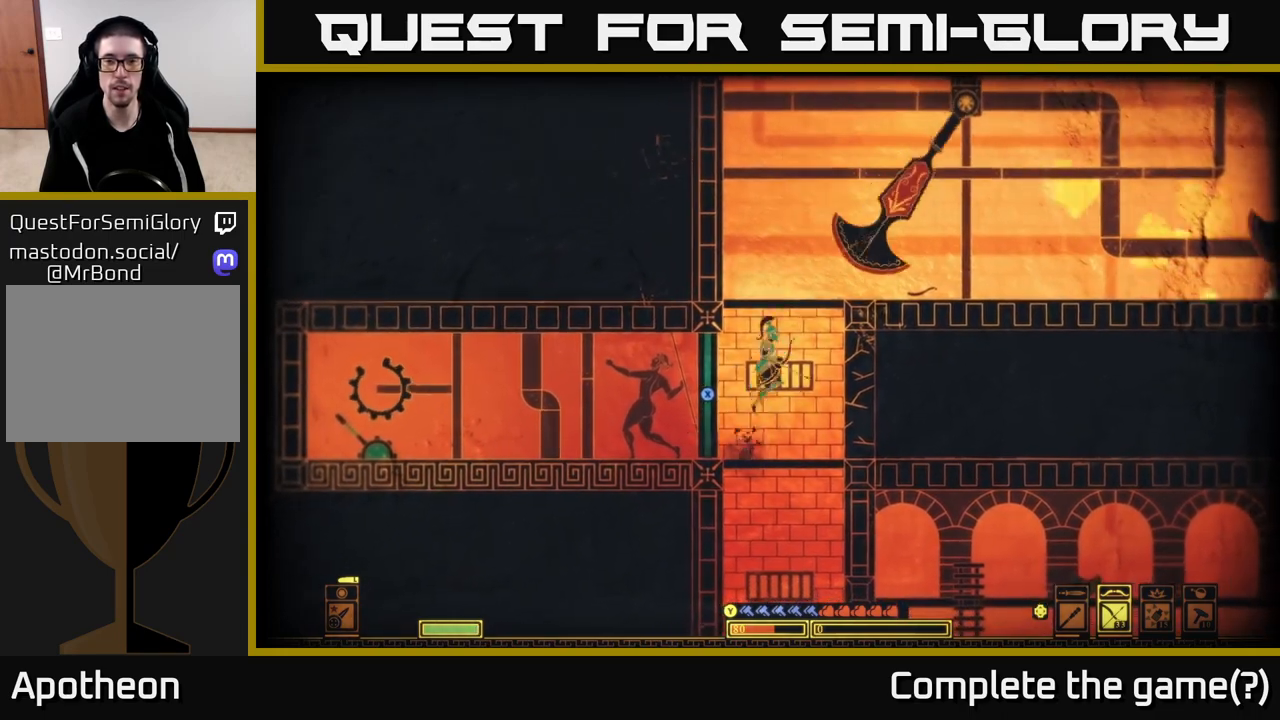
{"buttons": ["A"], "left_stick": "center", "right_stick": "center", "events": [[300, "A", "up"], [433, "A", "down"], [500, "left_stick", "center"]]}
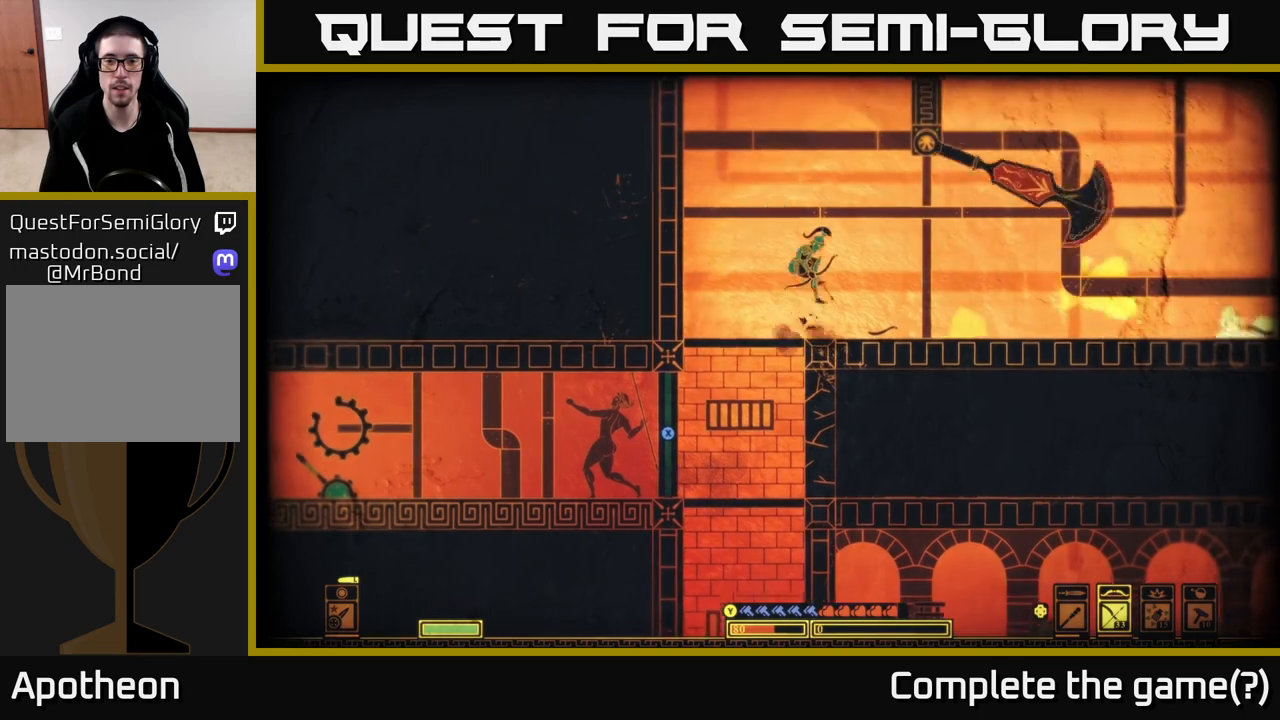
{"buttons": [], "left_stick": "left", "right_stick": "down-right", "events": [[17, "left_stick", "left"], [133, "A", "up"], [367, "right_stick", "down-right"]]}
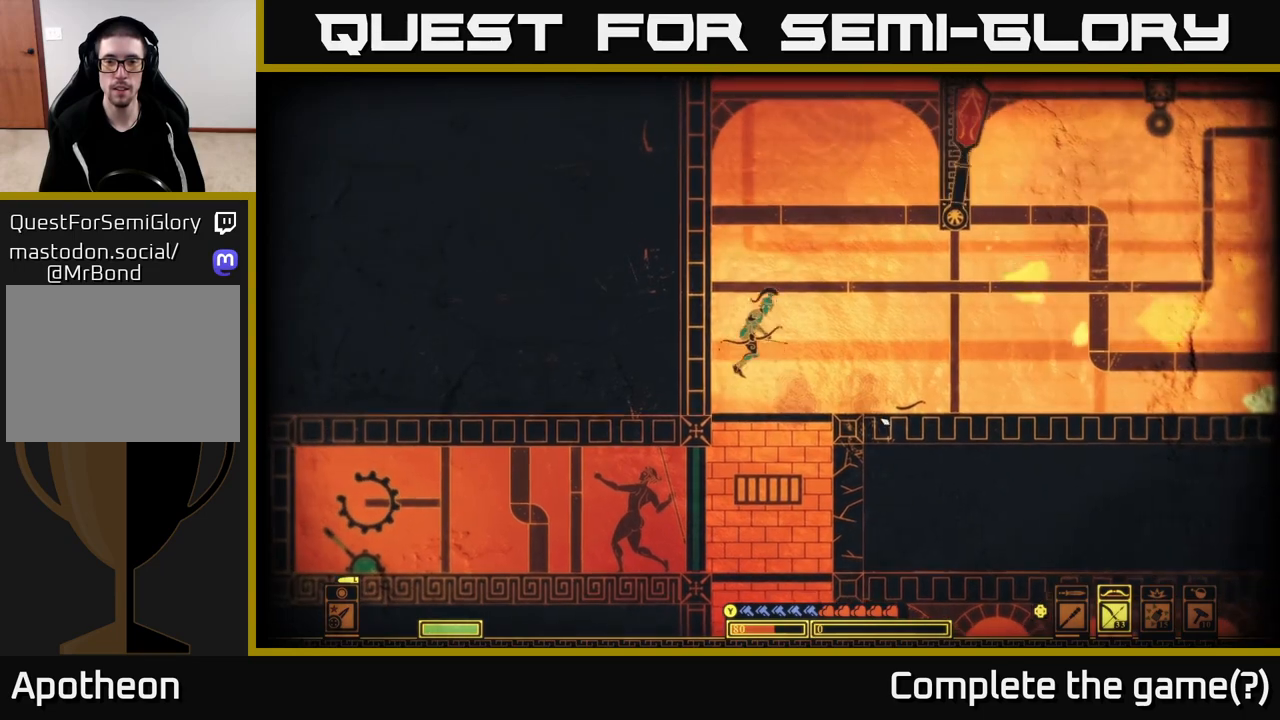
{"buttons": [], "left_stick": "left", "right_stick": "down-right", "events": [[117, "left_stick", "center"], [483, "left_stick", "left"]]}
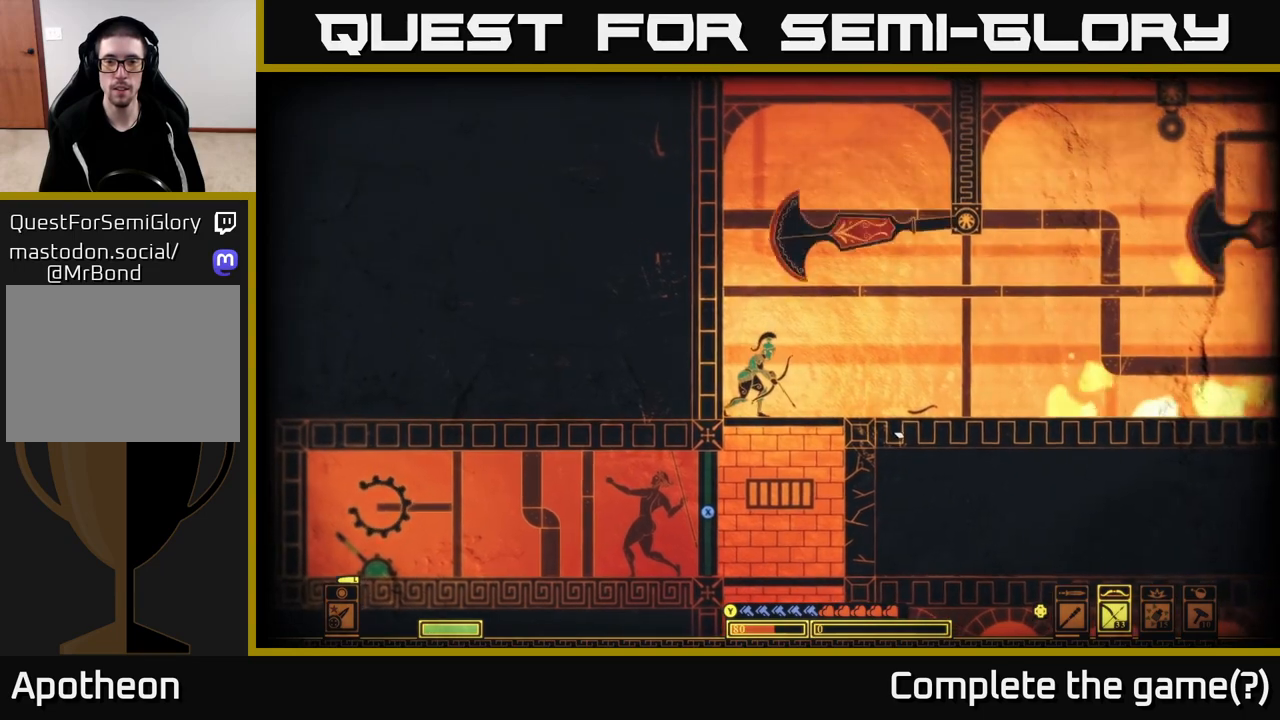
{"buttons": [], "left_stick": "center", "right_stick": "down-right", "events": [[150, "left_stick", "center"]]}
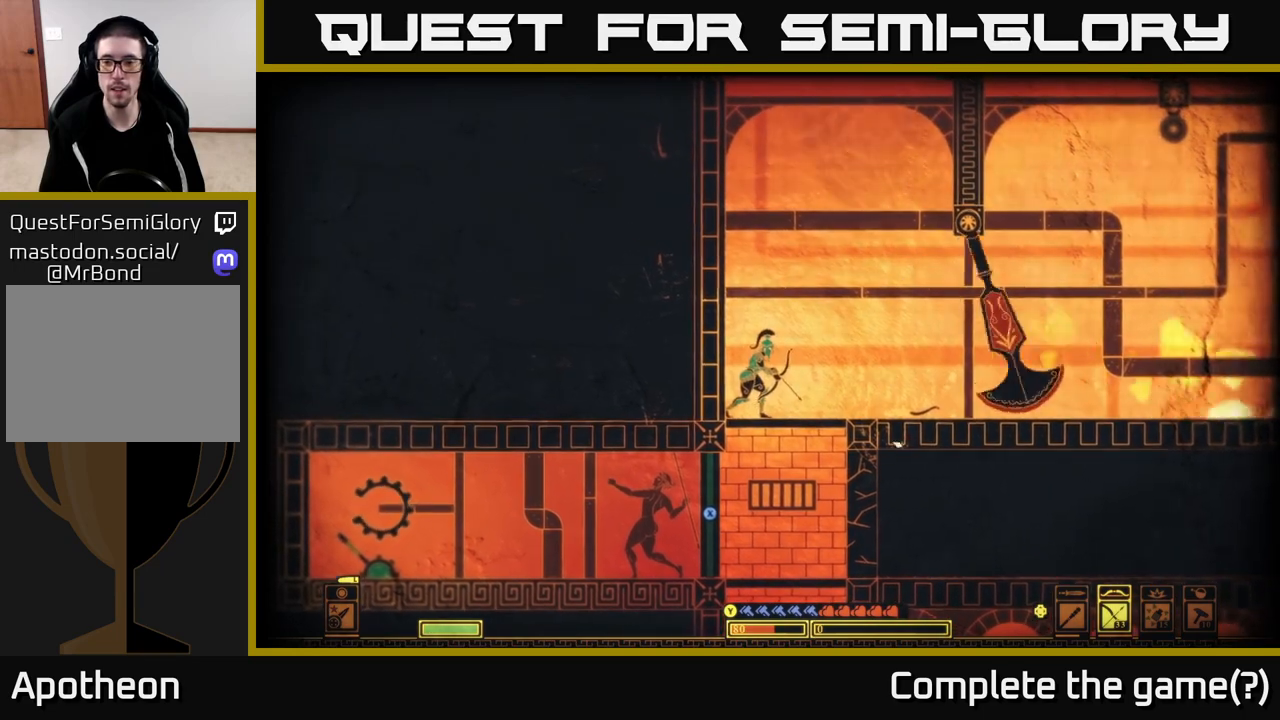
{"buttons": [], "left_stick": "center", "right_stick": "down-right", "events": [[100, "DPAD_RIGHT", "down"], [183, "DPAD_RIGHT", "up"]]}
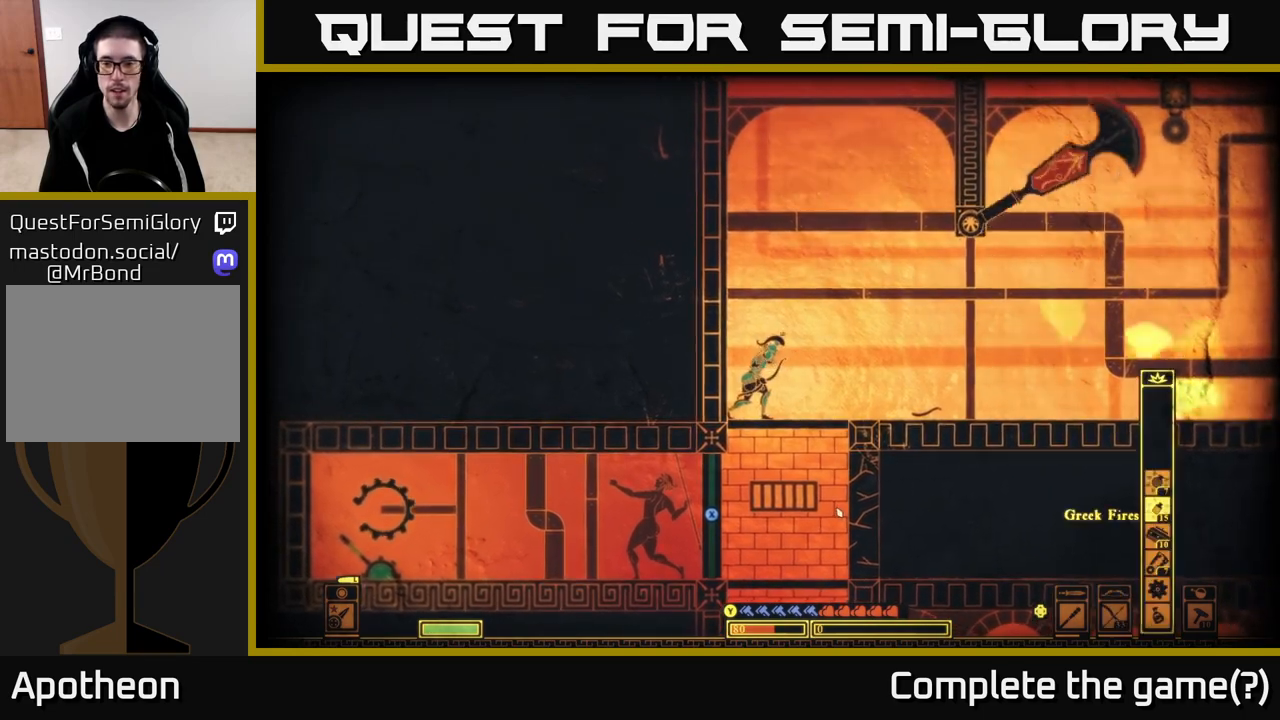
{"buttons": ["R2"], "left_stick": "center", "right_stick": "down-right", "events": [[17, "R2", "down"]]}
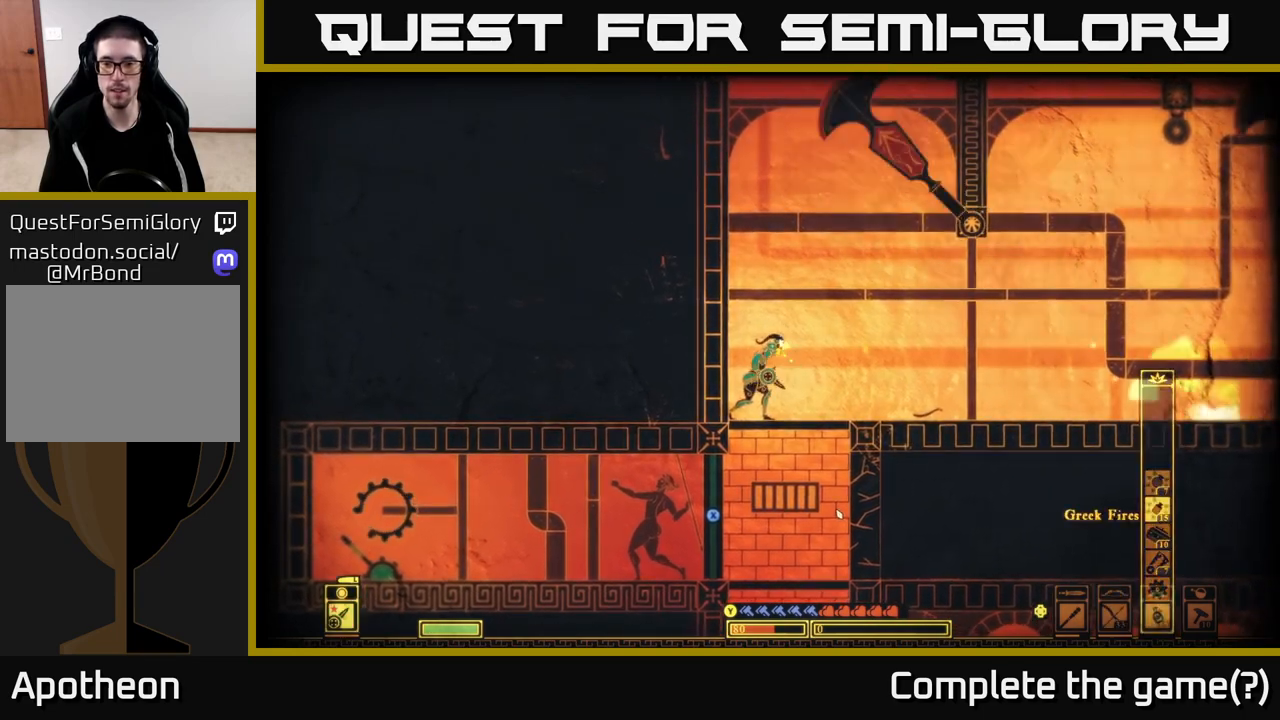
{"buttons": [], "left_stick": "center", "right_stick": "down-right", "events": [[200, "R2", "up"]]}
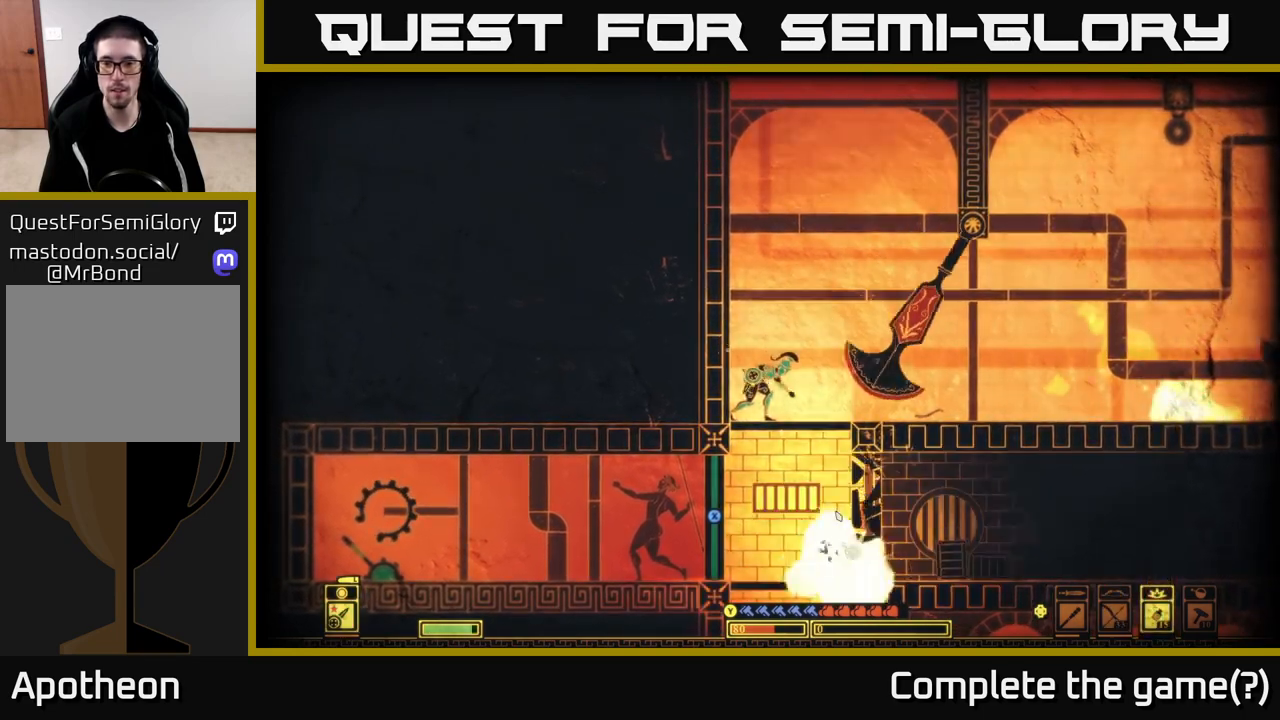
{"buttons": [], "left_stick": "center", "right_stick": "center", "events": [[433, "right_stick", "center"]]}
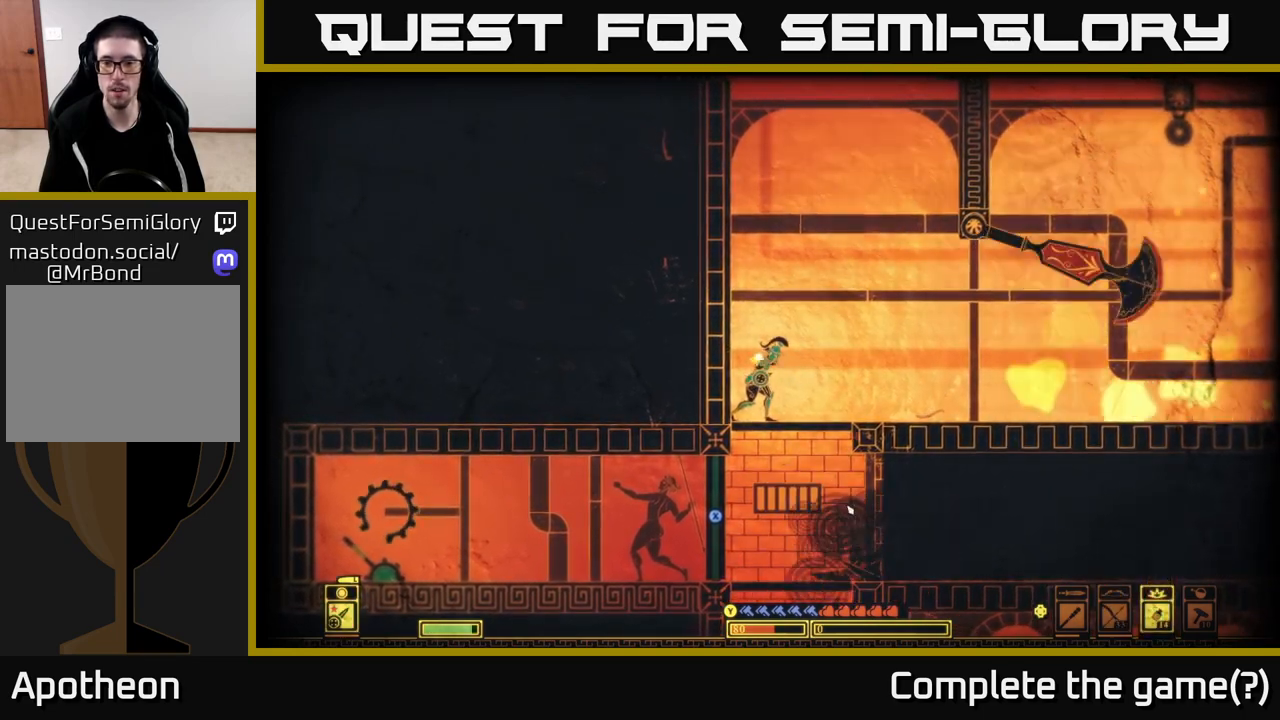
{"buttons": [], "left_stick": "right", "right_stick": "center", "events": [[150, "left_stick", "down"], [217, "A", "down"], [300, "A", "up"], [417, "left_stick", "right"]]}
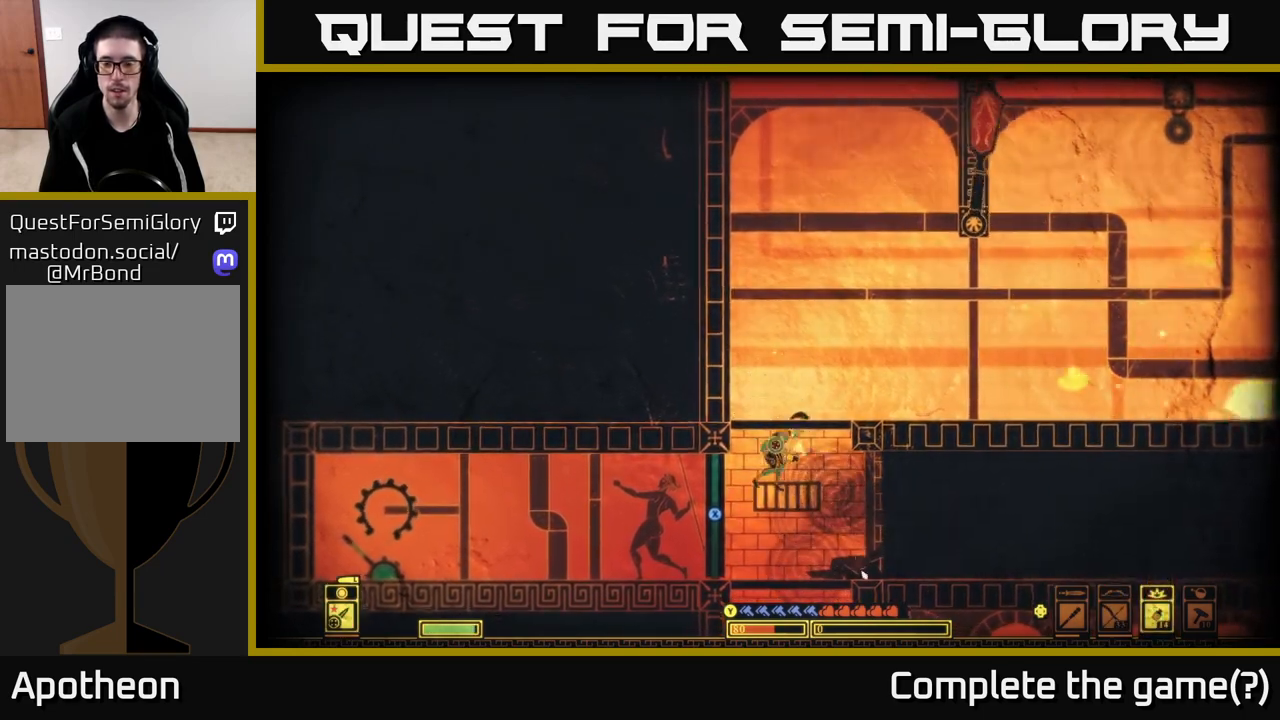
{"buttons": [], "left_stick": "center", "right_stick": "right", "events": [[50, "left_stick", "center"], [200, "DPAD_LEFT", "down"], [300, "DPAD_LEFT", "up"], [333, "right_stick", "right"], [400, "DPAD_LEFT", "down"], [500, "DPAD_LEFT", "up"]]}
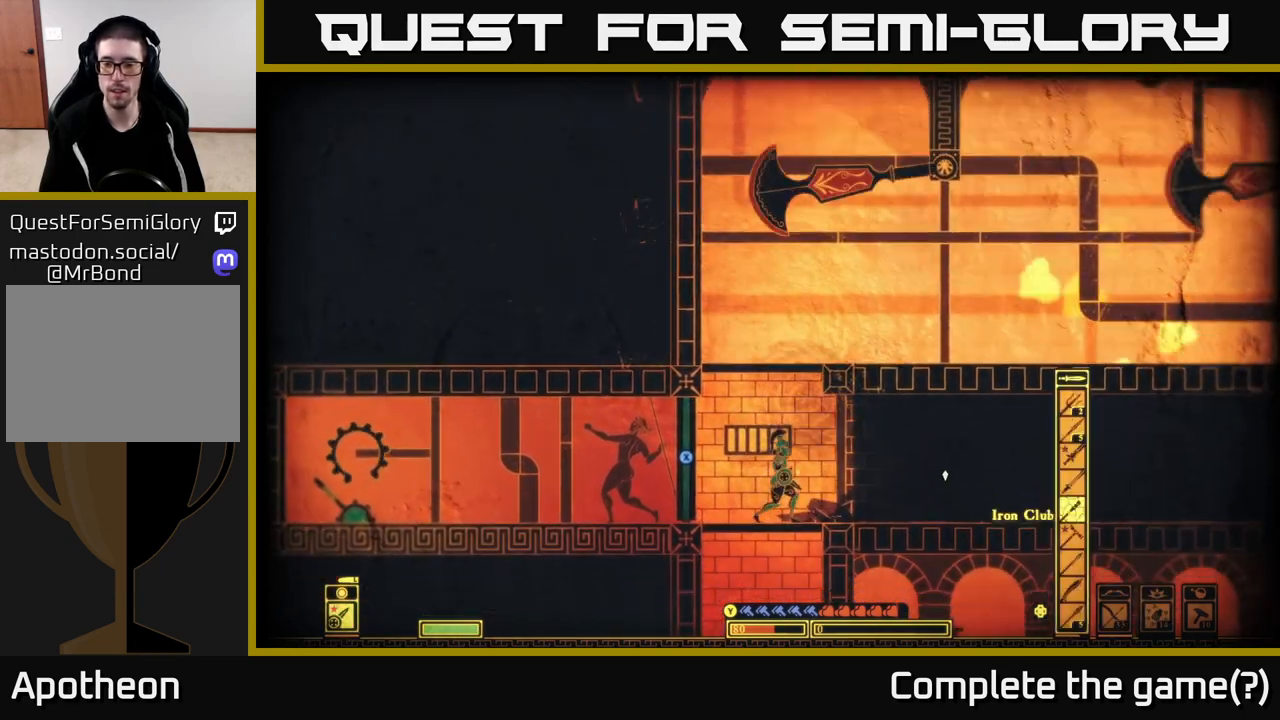
{"buttons": [], "left_stick": "right", "right_stick": "center", "events": [[167, "left_stick", "right"], [333, "right_stick", "center"]]}
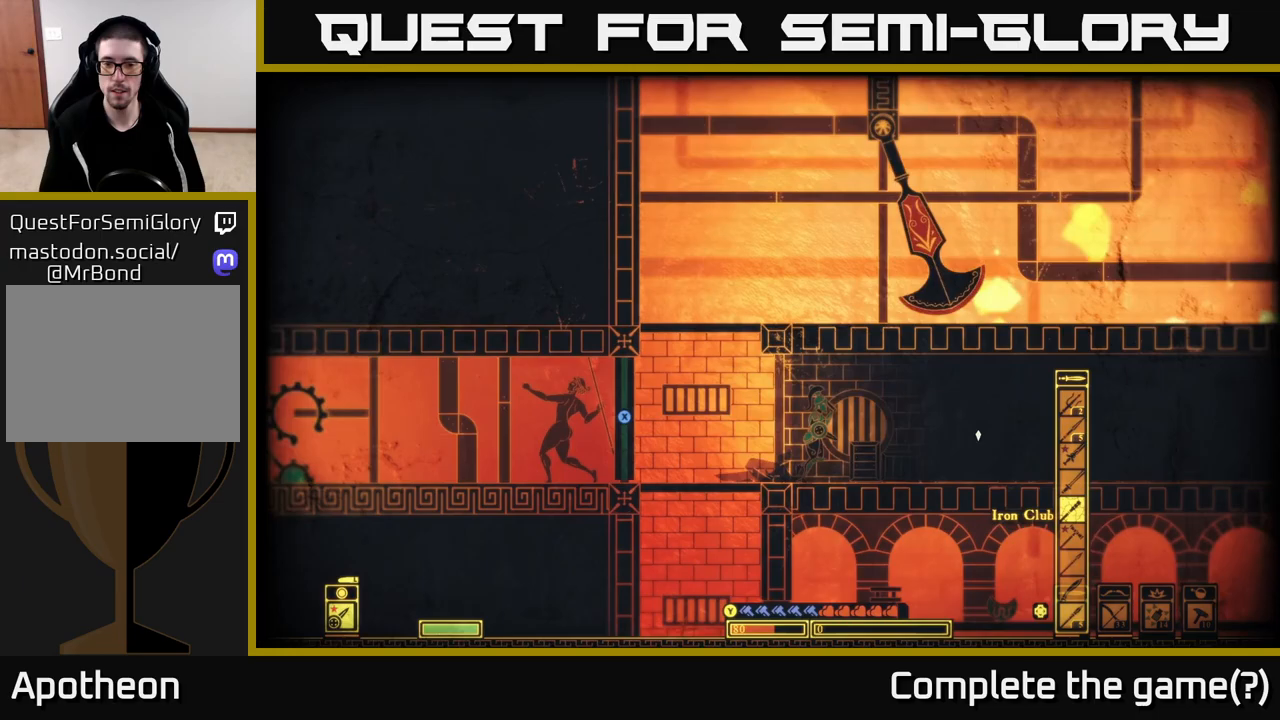
{"buttons": [], "left_stick": "down", "right_stick": "down-right", "events": [[67, "left_stick", "center"], [83, "right_stick", "down-right"], [250, "left_stick", "down"], [333, "R2", "down"], [450, "R2", "up"]]}
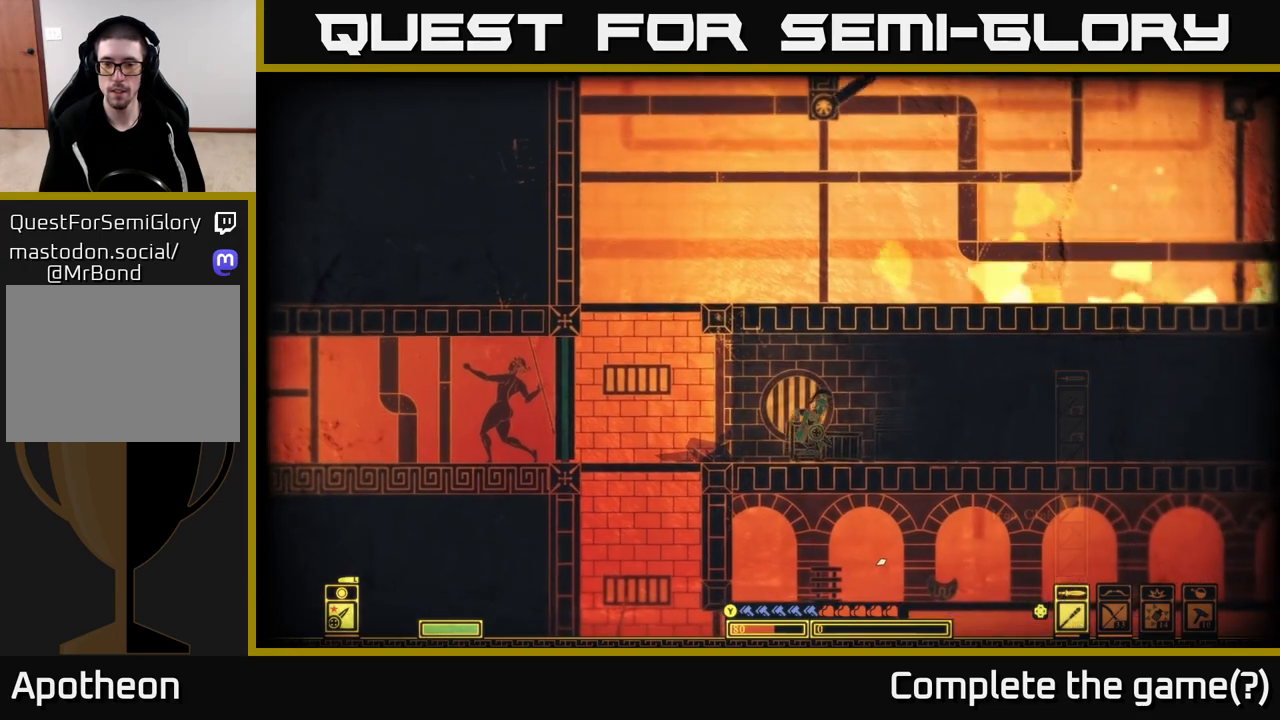
{"buttons": [], "left_stick": "right", "right_stick": "down-right", "events": [[367, "left_stick", "right"]]}